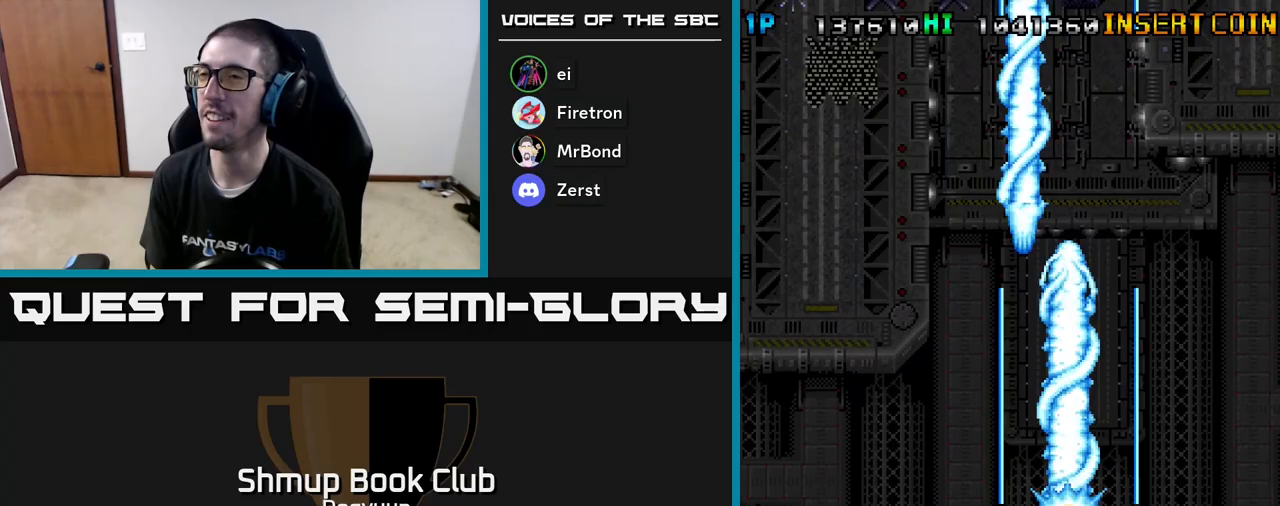
Gameplay with a controller (Xbox layout); each line is a JSON object with the inputs held at the frame after it. "events" lists button and stick changes between this image and that frame as [ms after this image, input, new state], when the widget could be followed in between. Not read: left_stick right_stick.
{"buttons": ["A", "DPAD_LEFT"], "events": [[50, "A", "up"], [50, "DPAD_RIGHT", "up"], [133, "A", "down"], [183, "DPAD_LEFT", "down"], [300, "A", "up"], [350, "A", "down"]]}
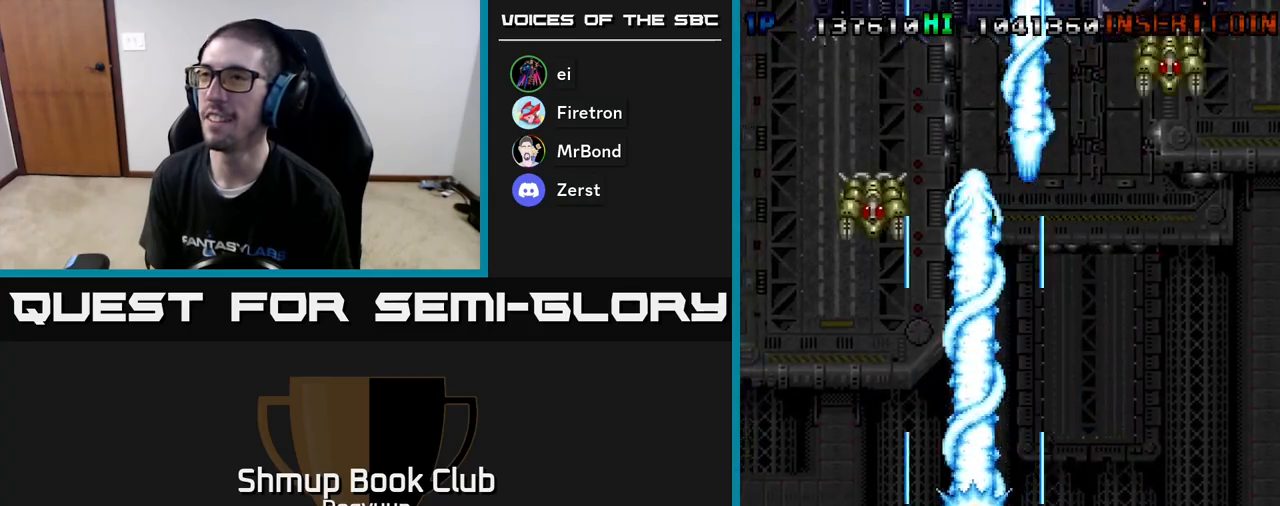
{"buttons": ["DPAD_RIGHT"], "events": [[33, "A", "up"], [83, "A", "down"], [250, "A", "up"], [267, "DPAD_DOWN", "down"], [317, "A", "down"], [317, "DPAD_LEFT", "up"], [350, "DPAD_RIGHT", "down"], [417, "DPAD_DOWN", "up"], [483, "A", "up"]]}
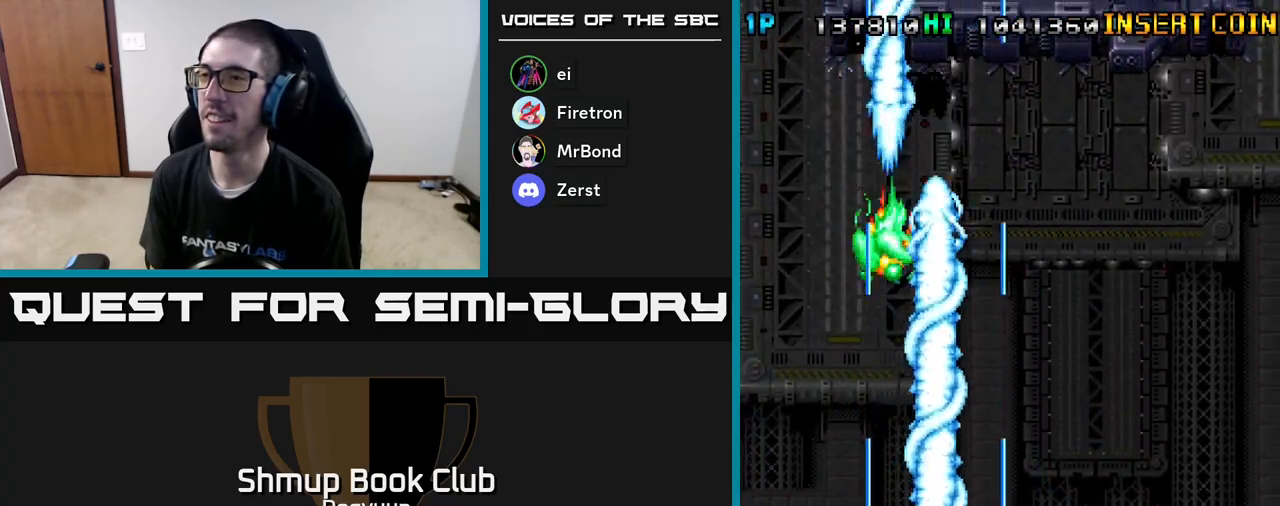
{"buttons": ["A", "DPAD_RIGHT"], "events": [[33, "A", "down"], [200, "A", "up"], [250, "A", "down"], [417, "A", "up"], [467, "A", "down"]]}
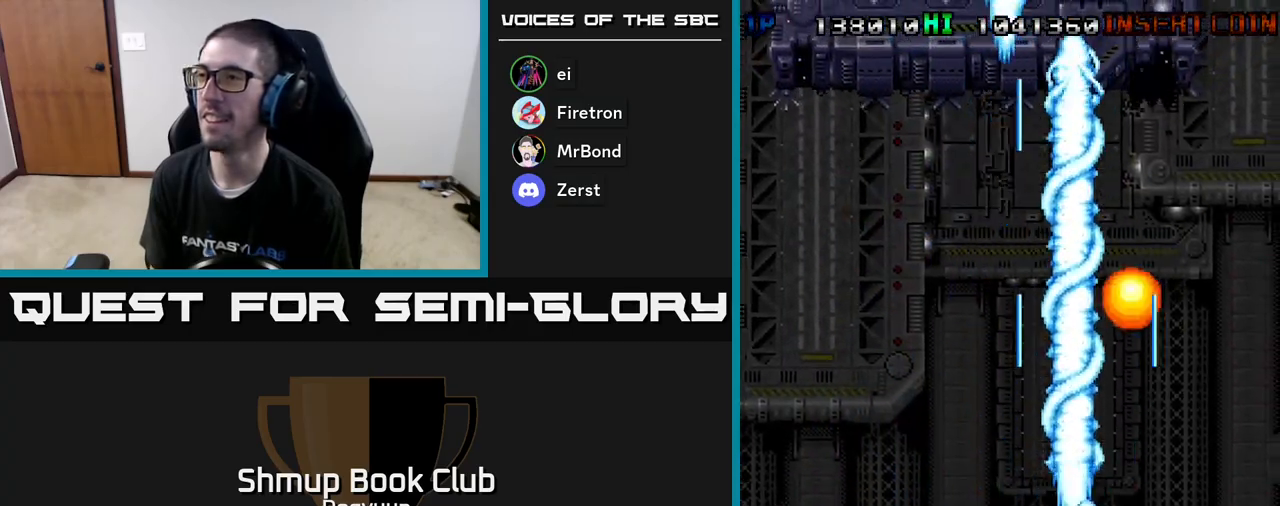
{"buttons": ["A", "DPAD_LEFT"], "events": [[117, "DPAD_DOWN", "down"], [133, "A", "up"], [167, "DPAD_RIGHT", "up"], [183, "A", "down"], [183, "DPAD_LEFT", "down"], [233, "DPAD_DOWN", "up"], [350, "A", "up"], [417, "A", "down"]]}
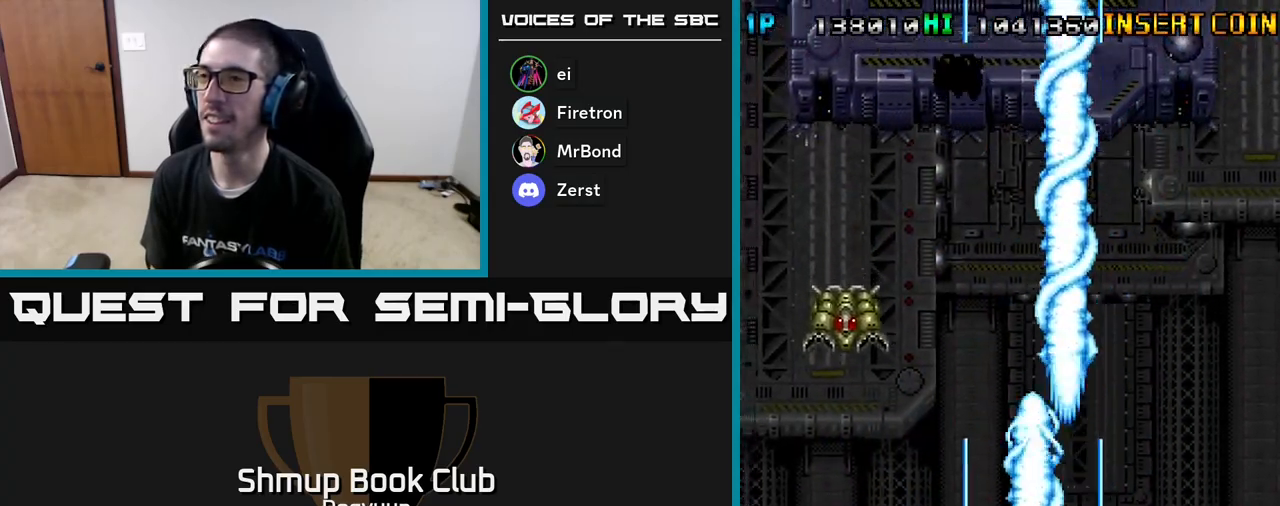
{"buttons": ["DPAD_DOWN", "DPAD_LEFT"], "events": [[50, "A", "up"], [117, "A", "down"], [267, "A", "up"], [333, "A", "down"], [483, "A", "up"], [500, "DPAD_DOWN", "down"]]}
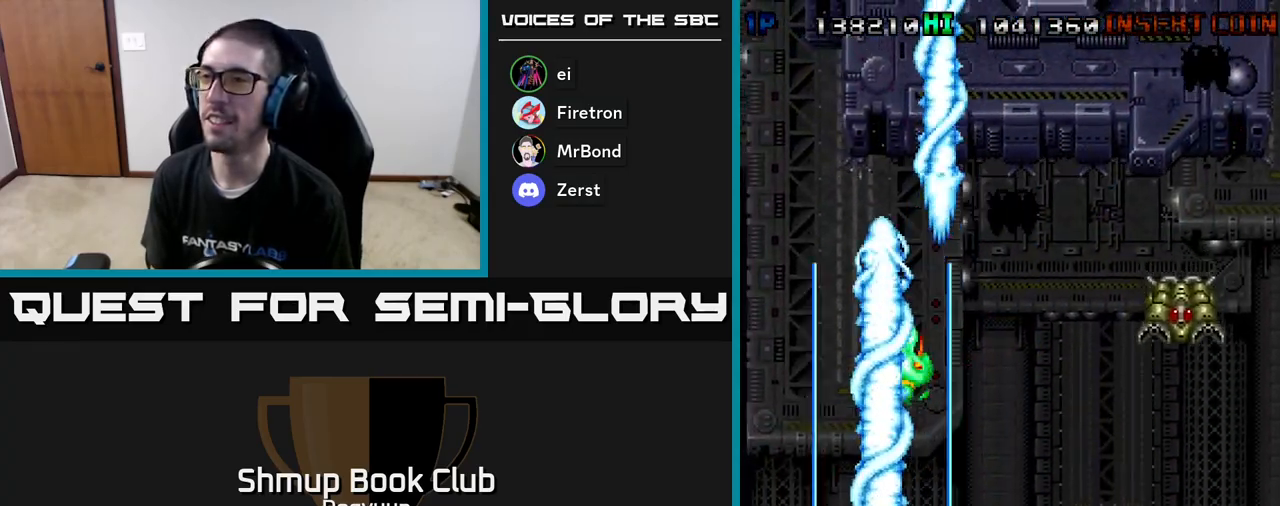
{"buttons": ["A", "DPAD_RIGHT"], "events": [[17, "DPAD_LEFT", "up"], [33, "DPAD_RIGHT", "down"], [50, "A", "down"], [50, "DPAD_DOWN", "up"], [200, "A", "up"], [267, "A", "down"], [417, "A", "up"], [467, "A", "down"]]}
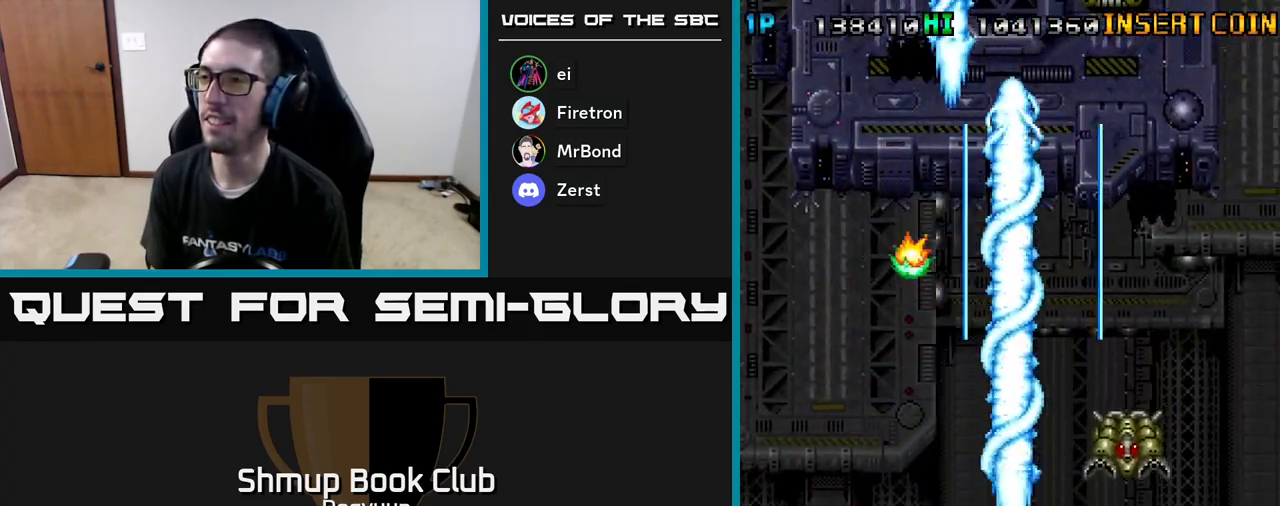
{"buttons": ["A", "DPAD_RIGHT"], "events": [[33, "DPAD_DOWN", "down"], [83, "DPAD_RIGHT", "up"], [117, "A", "up"], [133, "DPAD_LEFT", "down"], [167, "A", "down"], [167, "DPAD_DOWN", "up"], [300, "DPAD_DOWN", "down"], [317, "DPAD_LEFT", "up"], [317, "DPAD_RIGHT", "down"], [333, "A", "up"], [333, "DPAD_DOWN", "up"], [383, "A", "down"]]}
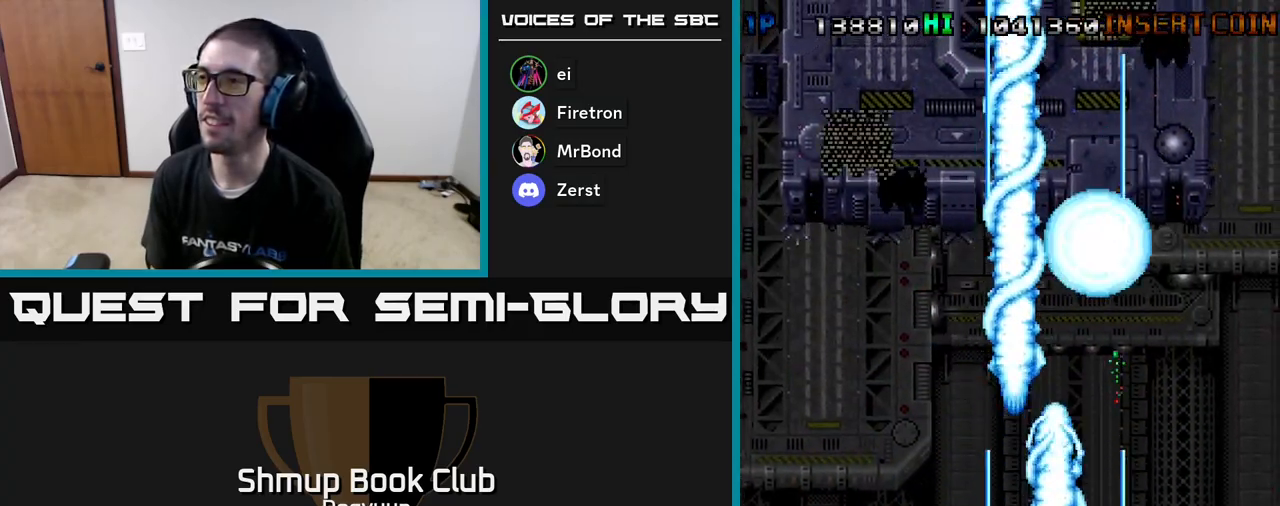
{"buttons": ["DPAD_LEFT"], "events": [[33, "A", "up"], [83, "A", "down"], [83, "DPAD_UP", "down"], [117, "DPAD_RIGHT", "up"], [150, "DPAD_LEFT", "down"], [200, "DPAD_UP", "up"], [250, "A", "up"], [300, "A", "down"], [467, "A", "up"]]}
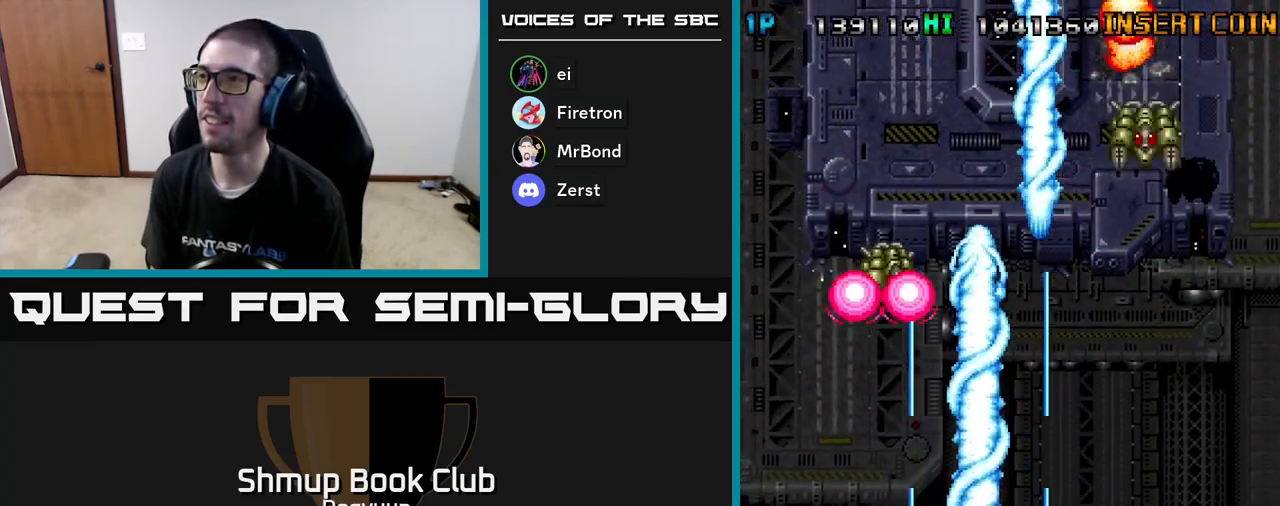
{"buttons": ["A", "DPAD_RIGHT"], "events": [[17, "A", "down"], [183, "A", "up"], [217, "DPAD_DOWN", "down"], [217, "DPAD_LEFT", "up"], [233, "A", "down"], [233, "DPAD_DOWN", "up"], [233, "DPAD_RIGHT", "down"], [400, "A", "up"], [450, "A", "down"]]}
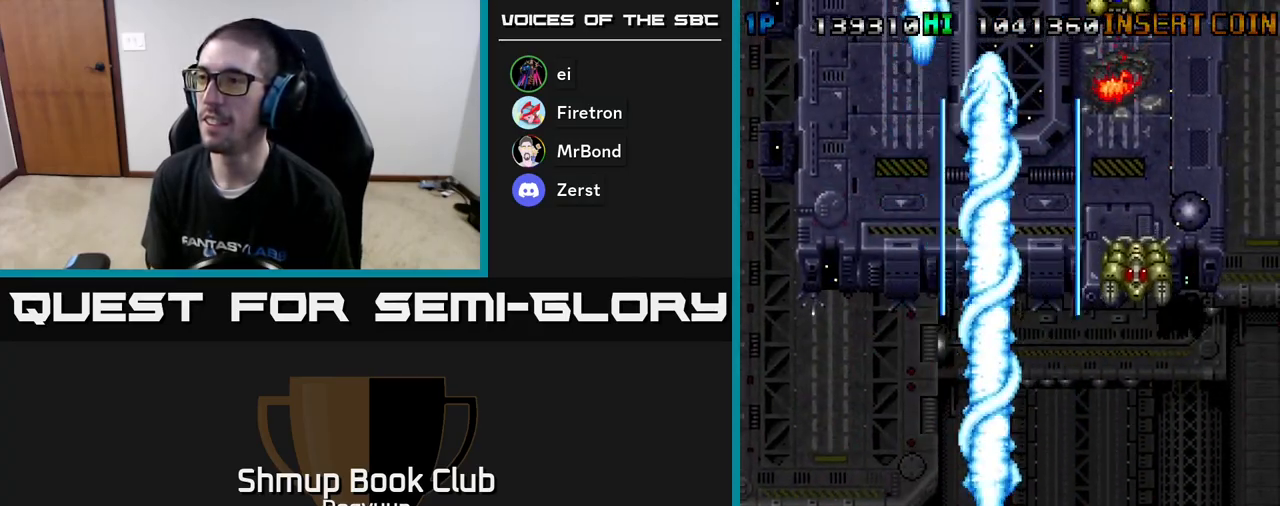
{"buttons": ["DPAD_LEFT"], "events": [[117, "A", "up"], [167, "A", "down"], [317, "A", "up"], [317, "DPAD_UP", "down"], [333, "DPAD_RIGHT", "up"], [350, "A", "down"], [367, "DPAD_LEFT", "down"], [367, "DPAD_UP", "up"], [500, "A", "up"]]}
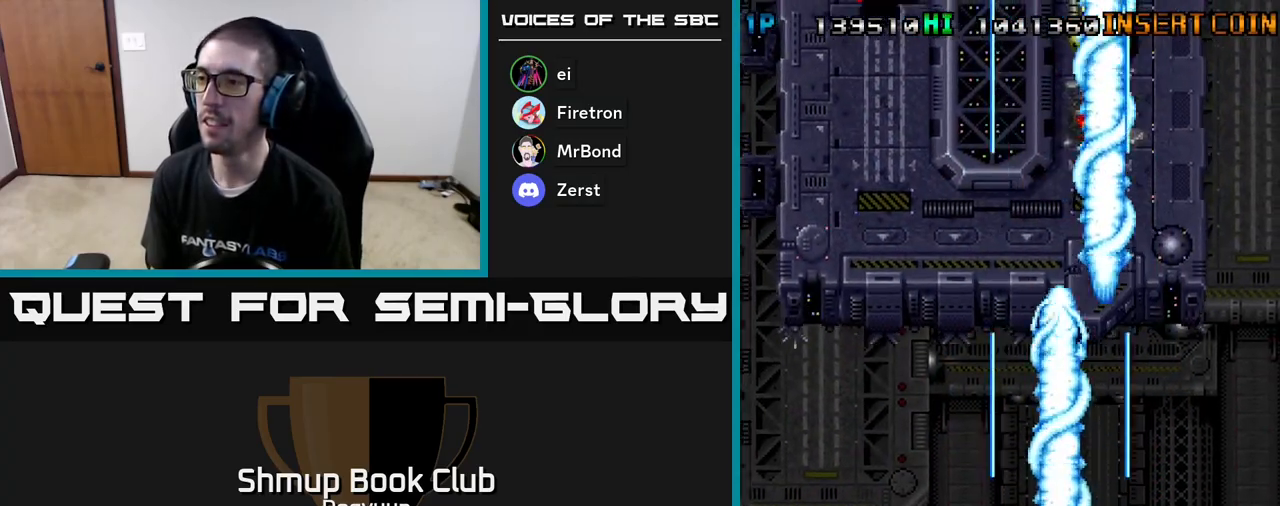
{"buttons": ["A", "DPAD_LEFT"], "events": [[50, "A", "down"], [50, "DPAD_DOWN", "down"], [83, "DPAD_DOWN", "up"], [200, "A", "up"], [250, "A", "down"], [417, "A", "up"], [467, "A", "down"]]}
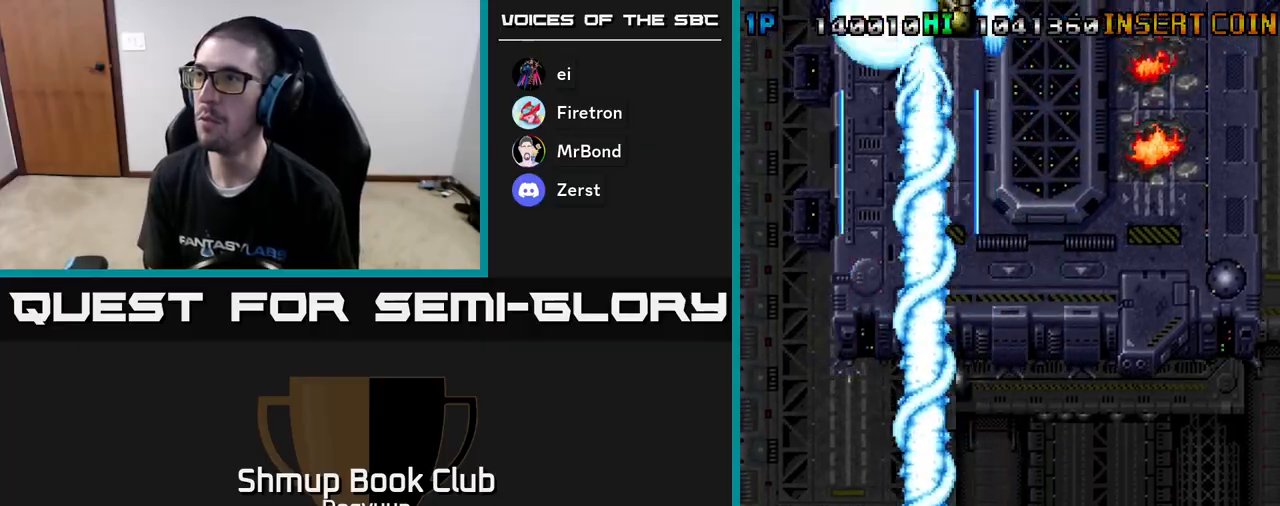
{"buttons": ["A", "DPAD_RIGHT"], "events": [[117, "A", "up"], [200, "A", "down"], [283, "DPAD_UP", "down"], [317, "DPAD_LEFT", "up"], [350, "A", "up"], [350, "DPAD_RIGHT", "down"], [400, "A", "down"], [467, "DPAD_UP", "up"]]}
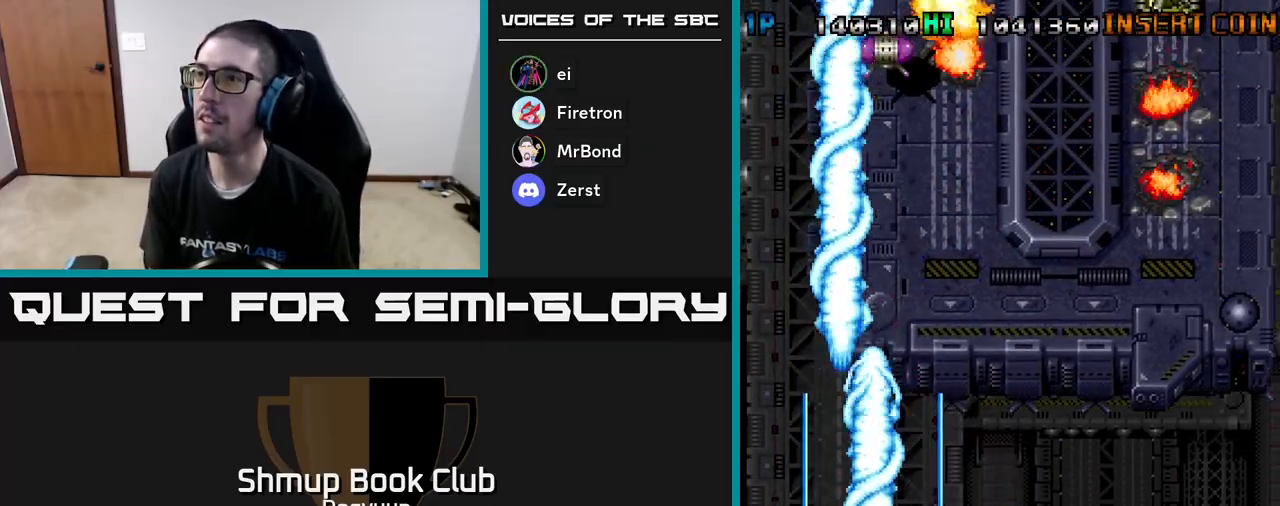
{"buttons": ["A", "DPAD_RIGHT"], "events": [[67, "A", "up"], [133, "A", "down"], [300, "A", "up"], [367, "A", "down"]]}
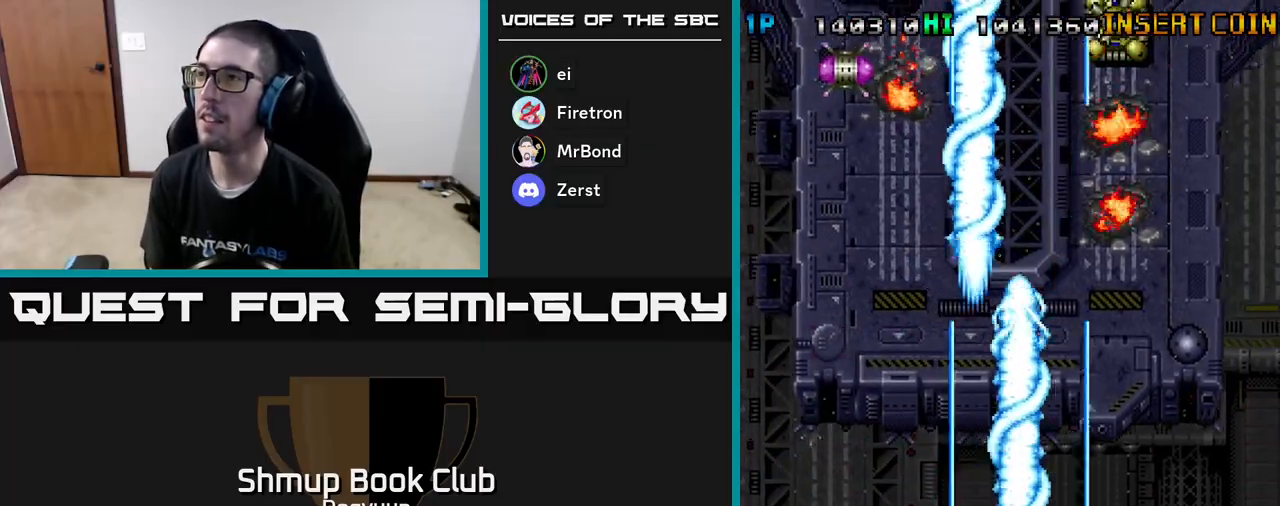
{"buttons": ["A", "DPAD_LEFT"], "events": [[33, "A", "up"], [83, "A", "down"], [283, "A", "up"], [350, "A", "down"], [483, "DPAD_RIGHT", "up"], [483, "DPAD_UP", "down"], [500, "DPAD_LEFT", "down"], [500, "DPAD_UP", "up"]]}
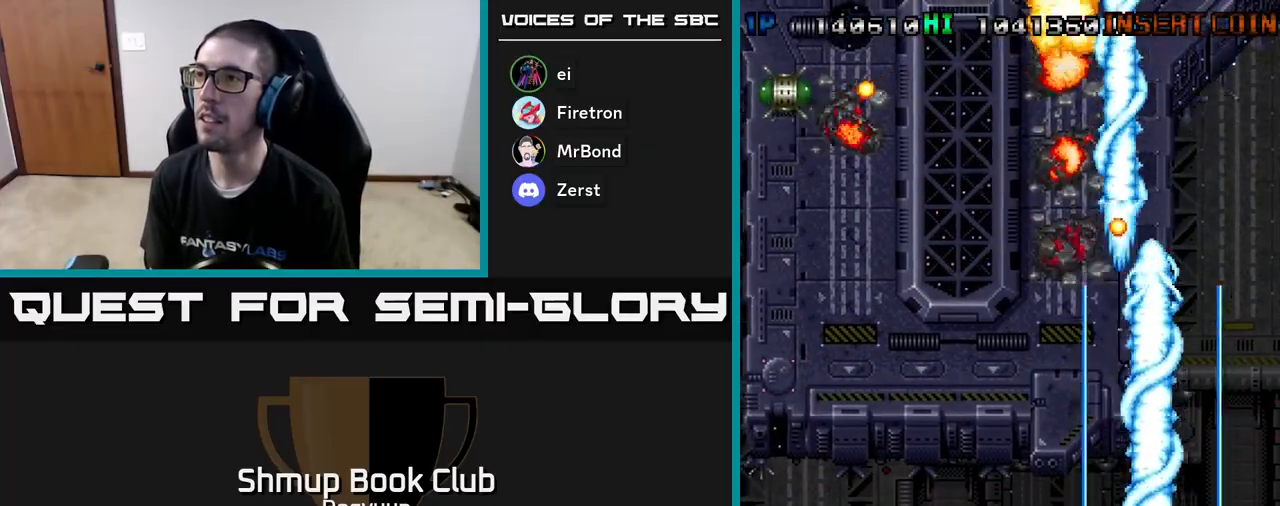
{"buttons": ["A", "DPAD_RIGHT"], "events": [[17, "A", "up"], [67, "A", "down"], [233, "A", "up"], [300, "A", "down"], [383, "DPAD_UP", "down"], [417, "DPAD_LEFT", "up"], [433, "DPAD_RIGHT", "down"], [433, "DPAD_UP", "up"], [450, "A", "up"], [500, "A", "down"]]}
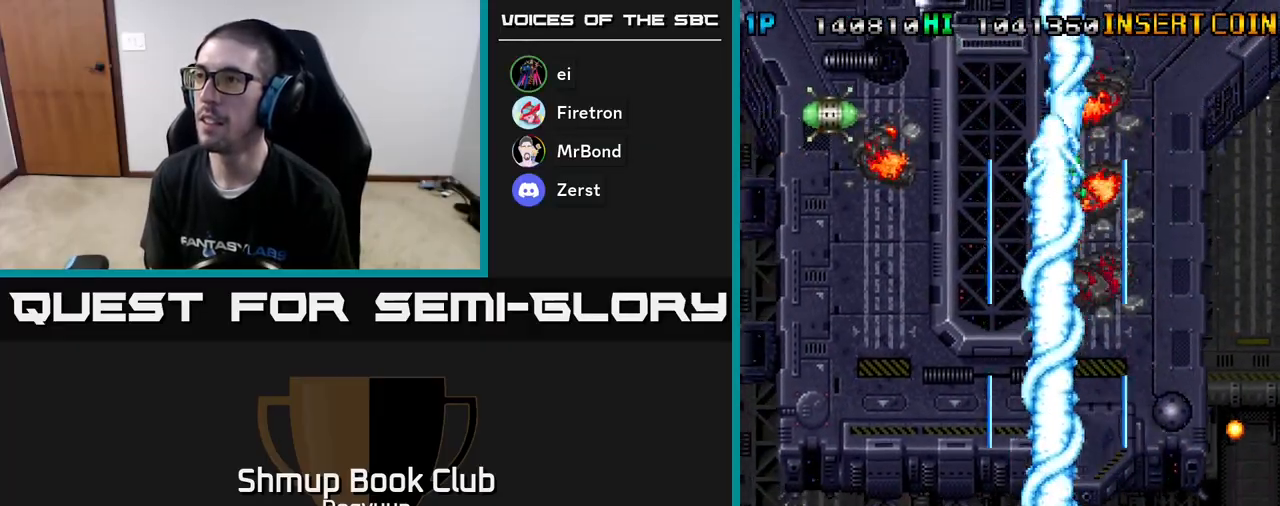
{"buttons": ["A", "DPAD_DOWN"]}
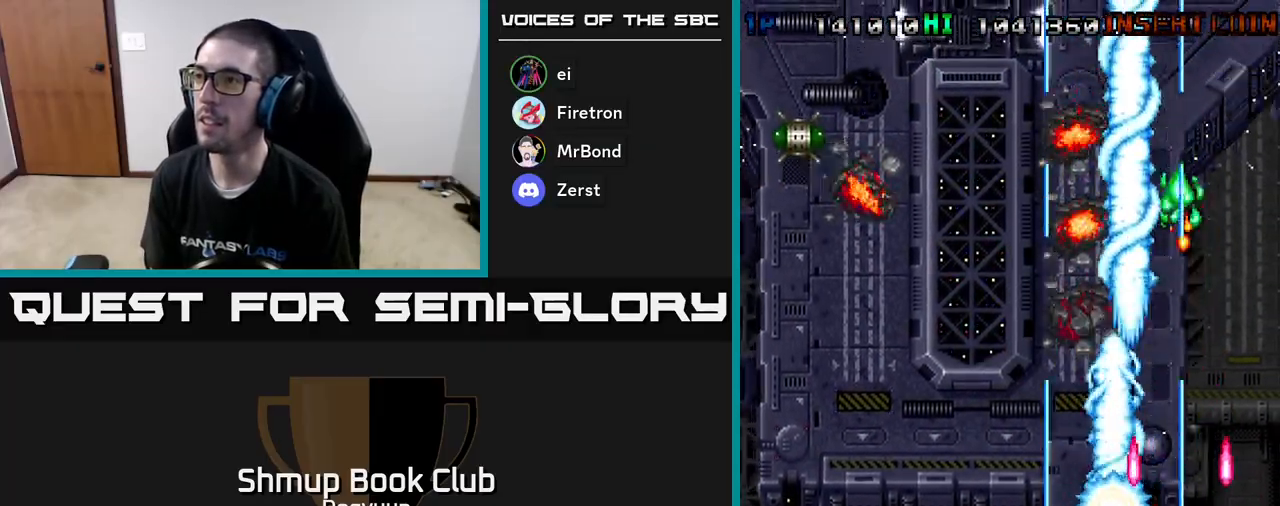
{"buttons": ["DPAD_UP", "DPAD_RIGHT"]}
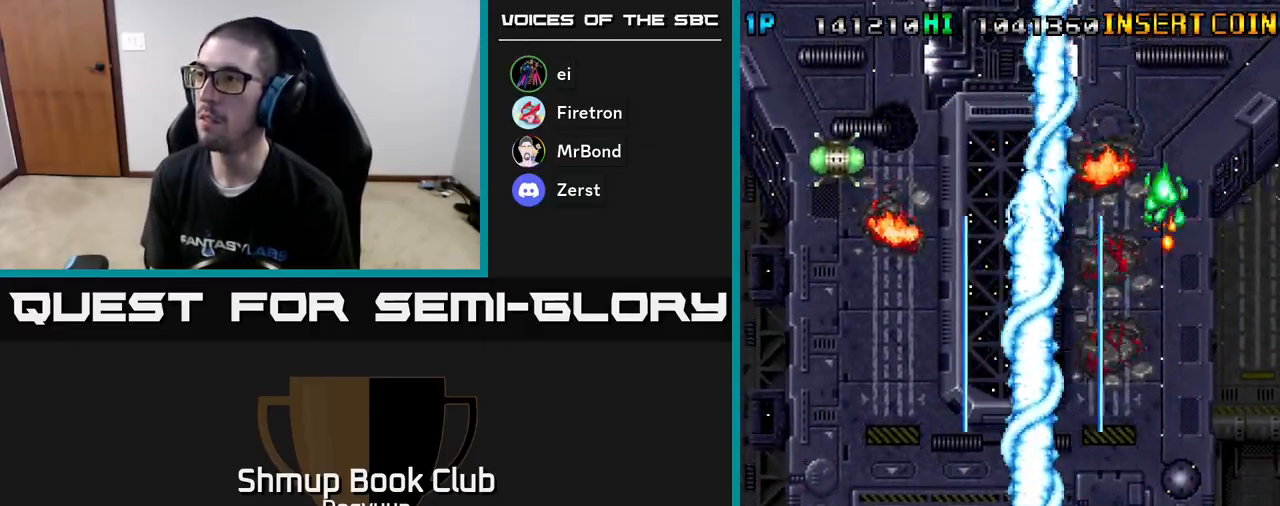
{"buttons": ["A", "DPAD_DOWN", "DPAD_LEFT"], "events": [[33, "A", "down"], [33, "DPAD_UP", "up"], [183, "A", "up"], [233, "A", "down"], [367, "DPAD_DOWN", "down"], [400, "A", "up"], [433, "DPAD_RIGHT", "up"], [450, "A", "down"], [500, "DPAD_LEFT", "down"]]}
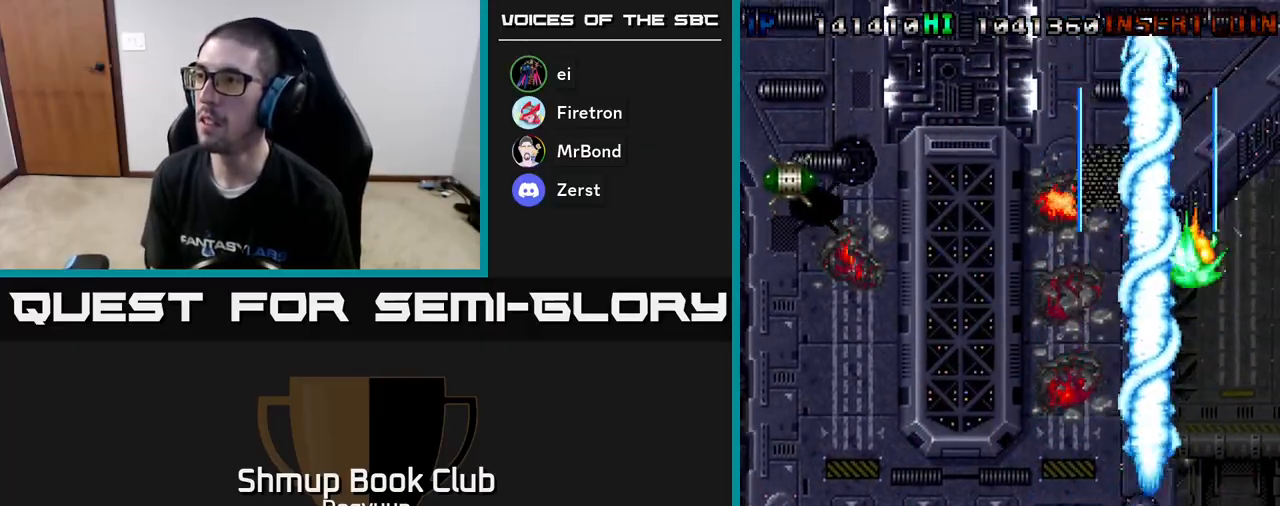
{"buttons": ["A", "DPAD_LEFT"]}
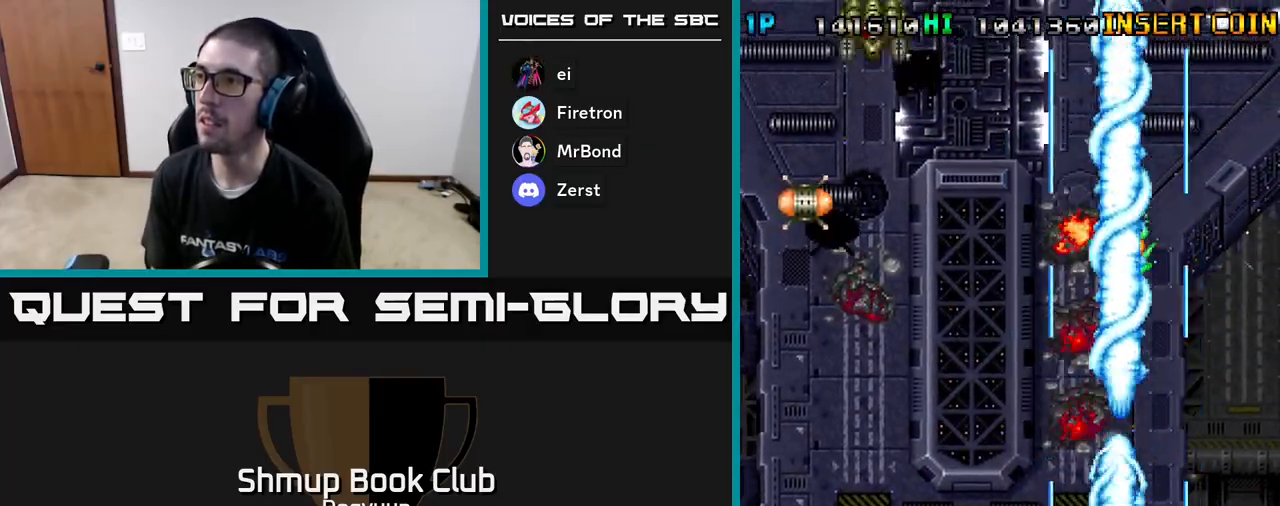
{"buttons": ["DPAD_UP", "DPAD_LEFT"], "events": [[67, "A", "up"], [83, "DPAD_UP", "down"], [100, "A", "down"], [283, "A", "up"], [333, "A", "down"], [500, "A", "up"]]}
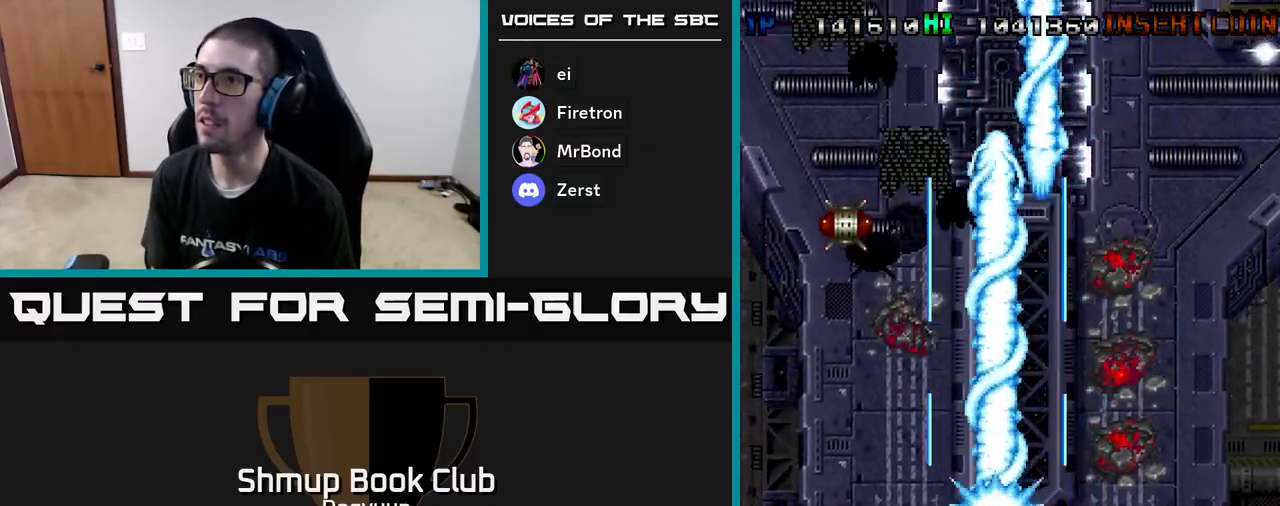
{"buttons": ["A", "DPAD_LEFT"], "events": [[50, "A", "down"], [250, "A", "up"], [267, "A", "down"], [433, "A", "up"], [433, "DPAD_UP", "up"], [467, "A", "down"]]}
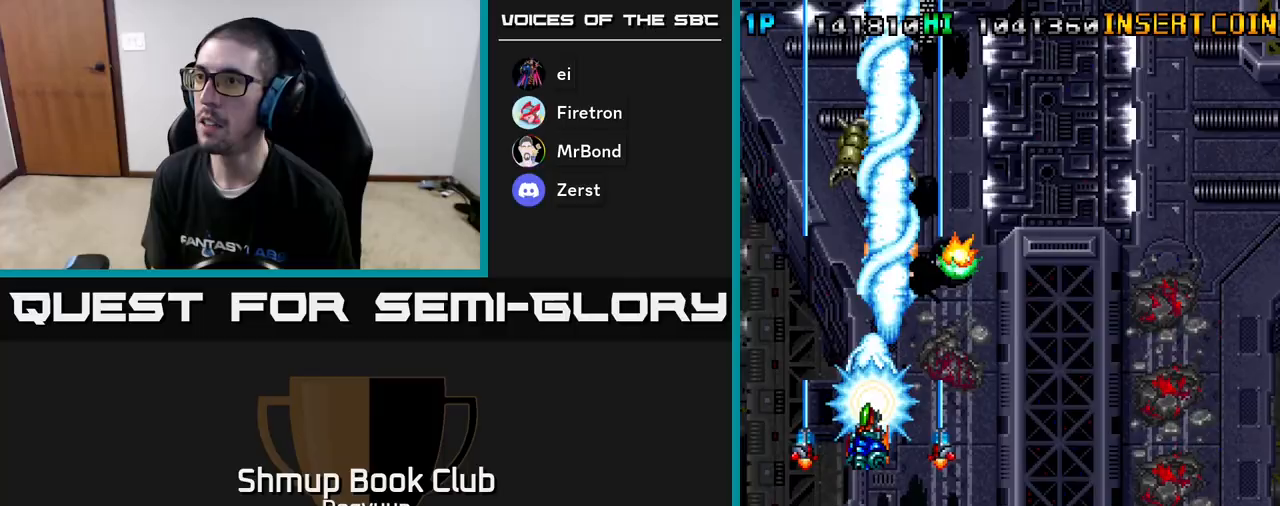
{"buttons": ["A", "DPAD_DOWN", "DPAD_RIGHT"], "events": [[100, "DPAD_DOWN", "down"], [133, "A", "up"], [183, "A", "down"], [300, "DPAD_LEFT", "up"], [350, "DPAD_RIGHT", "down"], [367, "A", "up"], [433, "A", "down"]]}
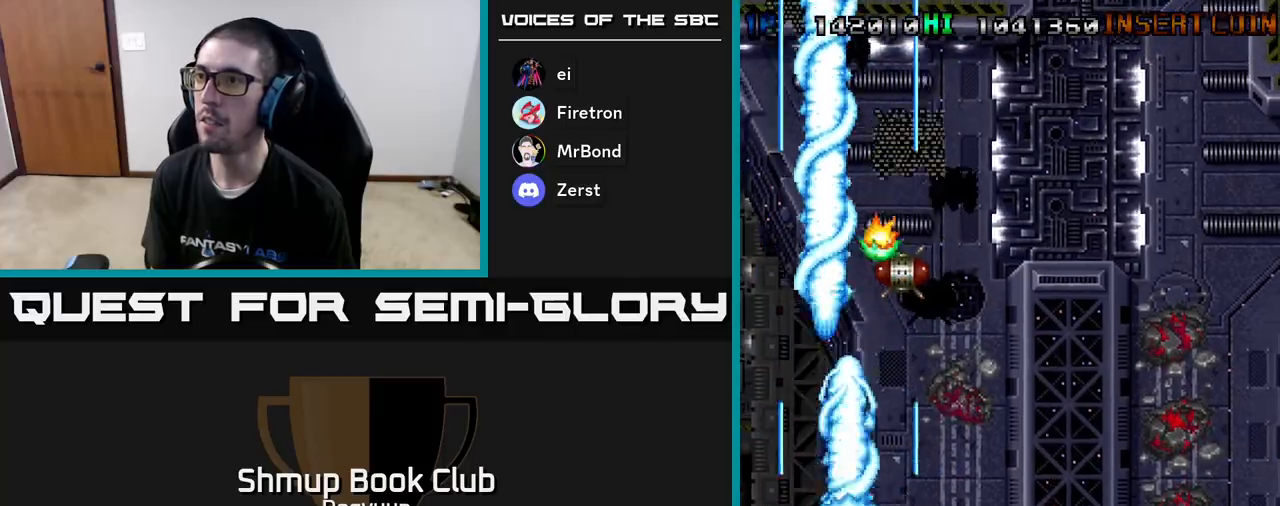
{"buttons": ["A", "DPAD_RIGHT"], "events": [[83, "A", "up"], [150, "A", "down"], [333, "A", "up"], [383, "A", "down"], [400, "DPAD_DOWN", "up"]]}
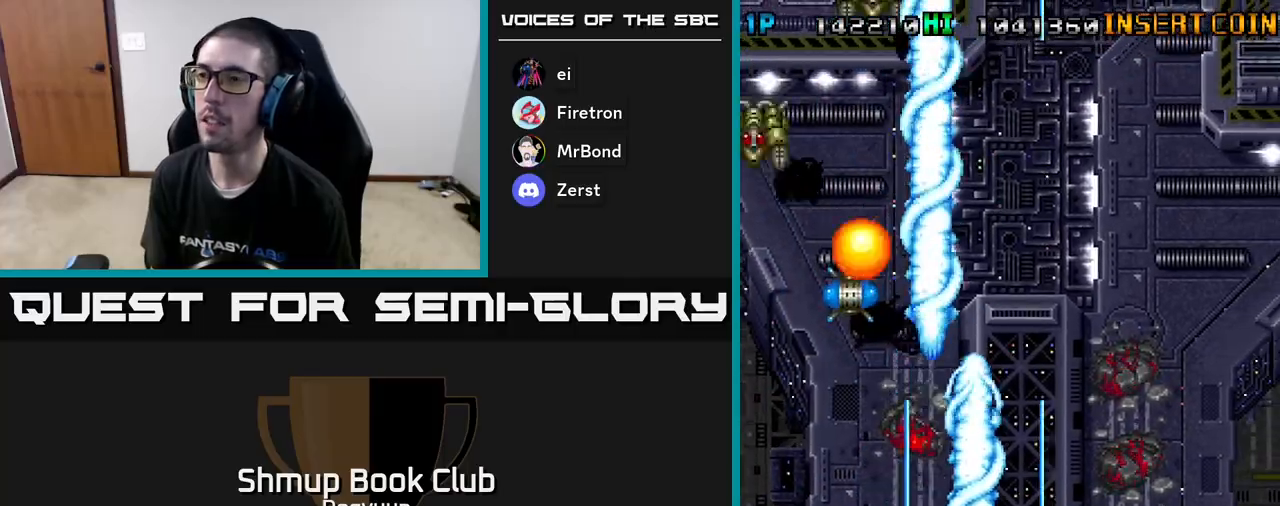
{"buttons": ["DPAD_LEFT"], "events": [[50, "A", "up"], [83, "DPAD_UP", "down"], [100, "DPAD_RIGHT", "up"], [117, "A", "down"], [117, "DPAD_LEFT", "down"], [217, "DPAD_UP", "up"], [267, "A", "up"], [317, "A", "down"], [500, "A", "up"]]}
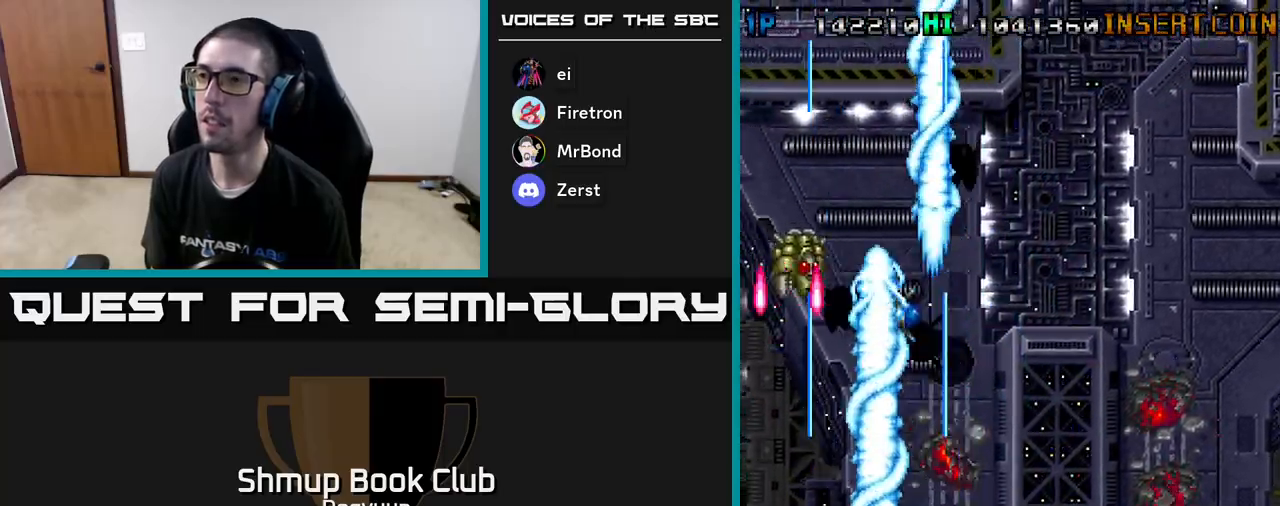
{"buttons": ["DPAD_RIGHT"], "events": [[33, "A", "down"], [200, "DPAD_DOWN", "down"], [217, "DPAD_LEFT", "up"], [233, "A", "up"], [250, "DPAD_RIGHT", "down"], [283, "DPAD_DOWN", "up"], [300, "A", "down"], [483, "A", "up"]]}
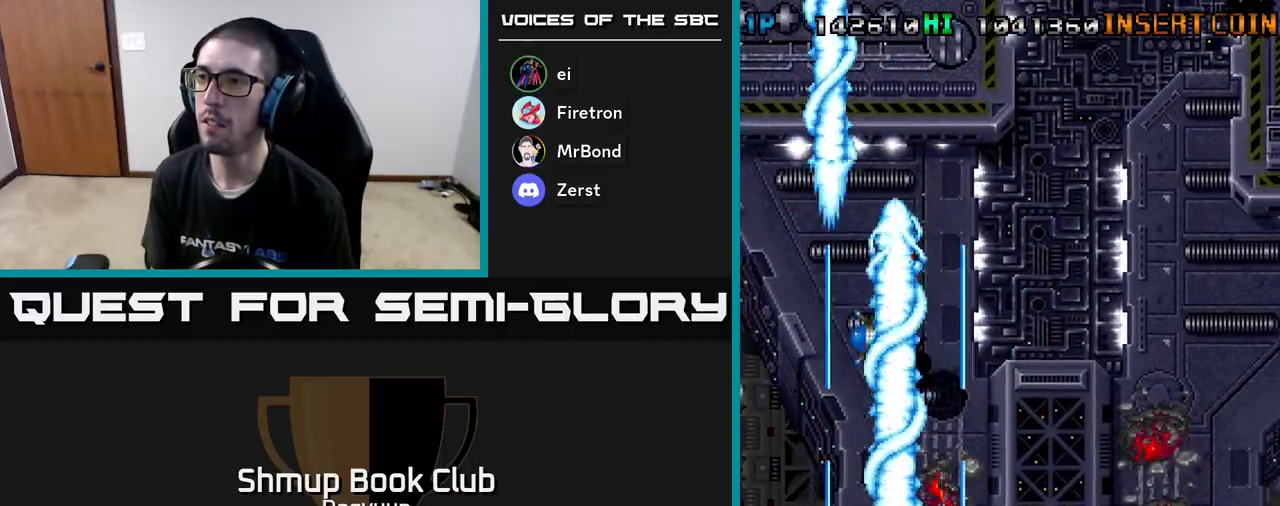
{"buttons": ["A", "DPAD_RIGHT"], "events": [[33, "A", "down"], [200, "A", "up"], [217, "DPAD_UP", "down"], [250, "A", "down"], [267, "DPAD_RIGHT", "up"], [350, "DPAD_UP", "up"], [383, "DPAD_DOWN", "down"], [383, "DPAD_RIGHT", "down"], [417, "A", "up"], [450, "DPAD_DOWN", "up"], [467, "A", "down"]]}
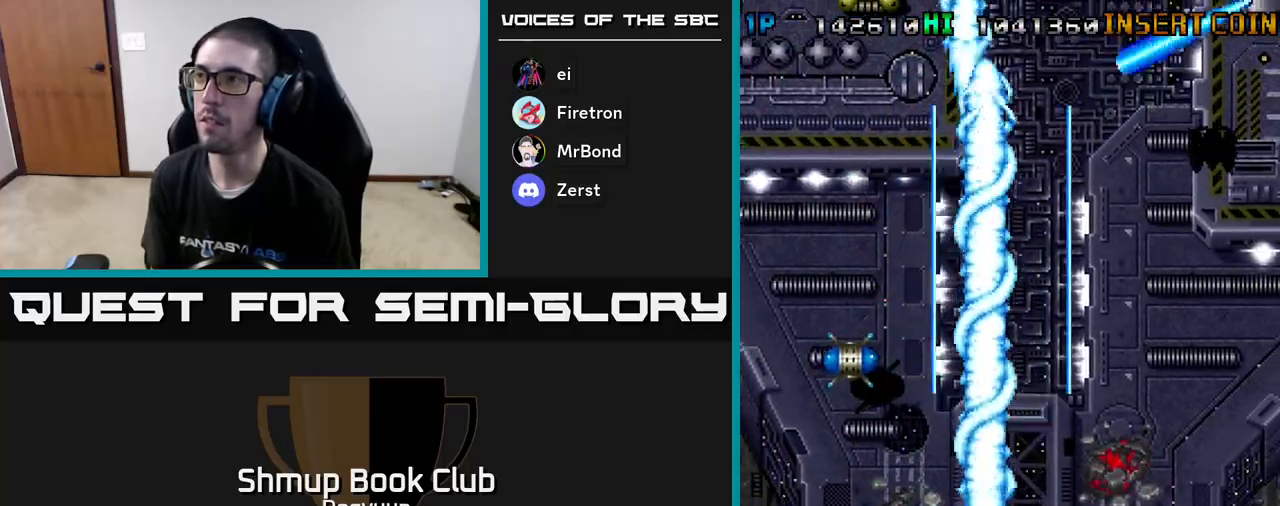
{"buttons": ["DPAD_UP", "DPAD_RIGHT"], "events": [[133, "A", "up"], [183, "A", "down"], [317, "DPAD_UP", "down"], [500, "A", "up"]]}
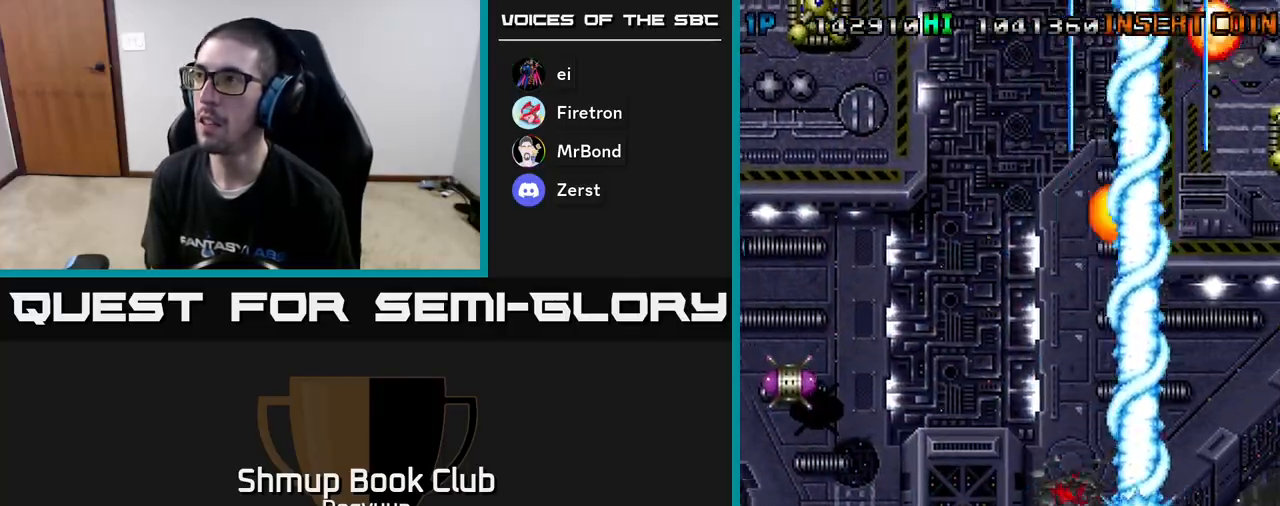
{"buttons": ["A", "DPAD_DOWN", "DPAD_RIGHT"]}
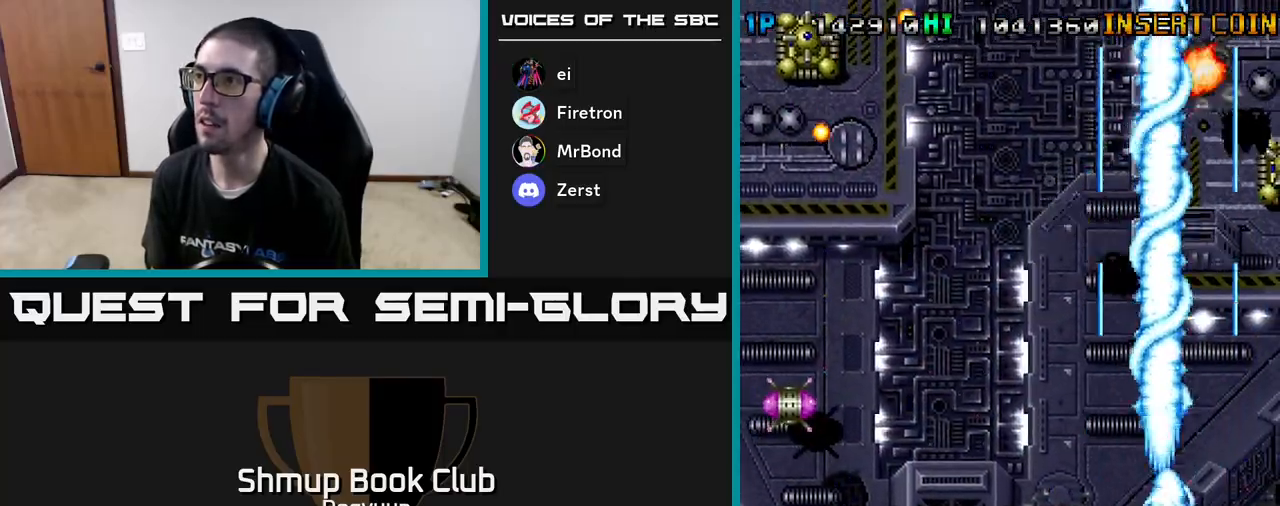
{"buttons": ["A", "DPAD_LEFT"], "events": [[117, "A", "up"], [167, "A", "down"], [217, "DPAD_DOWN", "up"], [250, "DPAD_DOWN", "down"], [317, "DPAD_LEFT", "down"], [317, "DPAD_RIGHT", "up"], [333, "A", "up"], [367, "DPAD_DOWN", "up"], [383, "A", "down"]]}
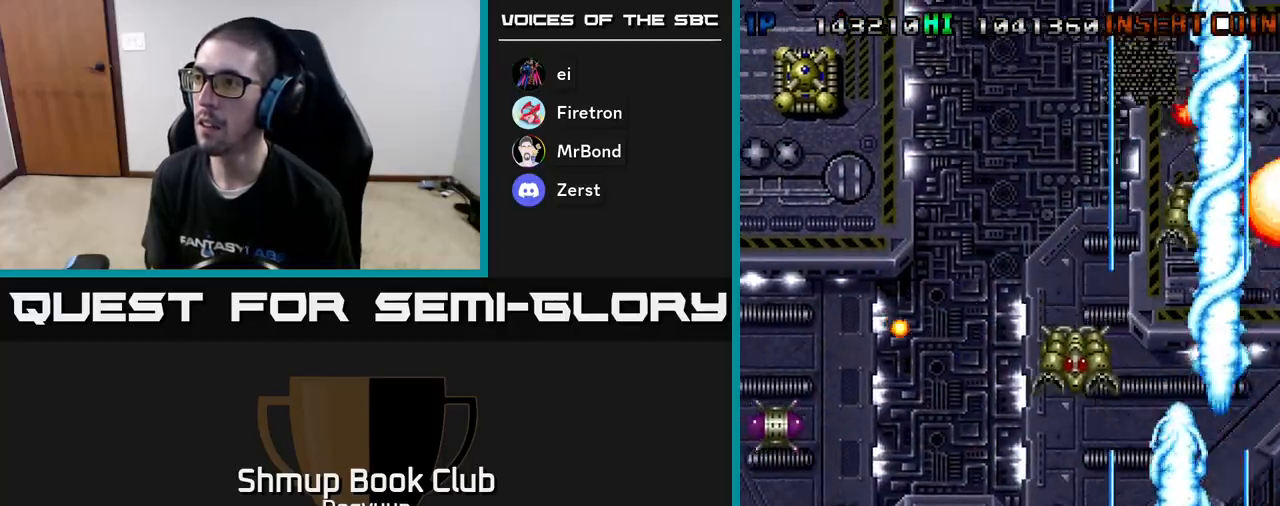
{"buttons": ["A", "DPAD_LEFT"], "events": [[50, "A", "up"], [100, "A", "down"], [300, "A", "up"], [350, "A", "down"]]}